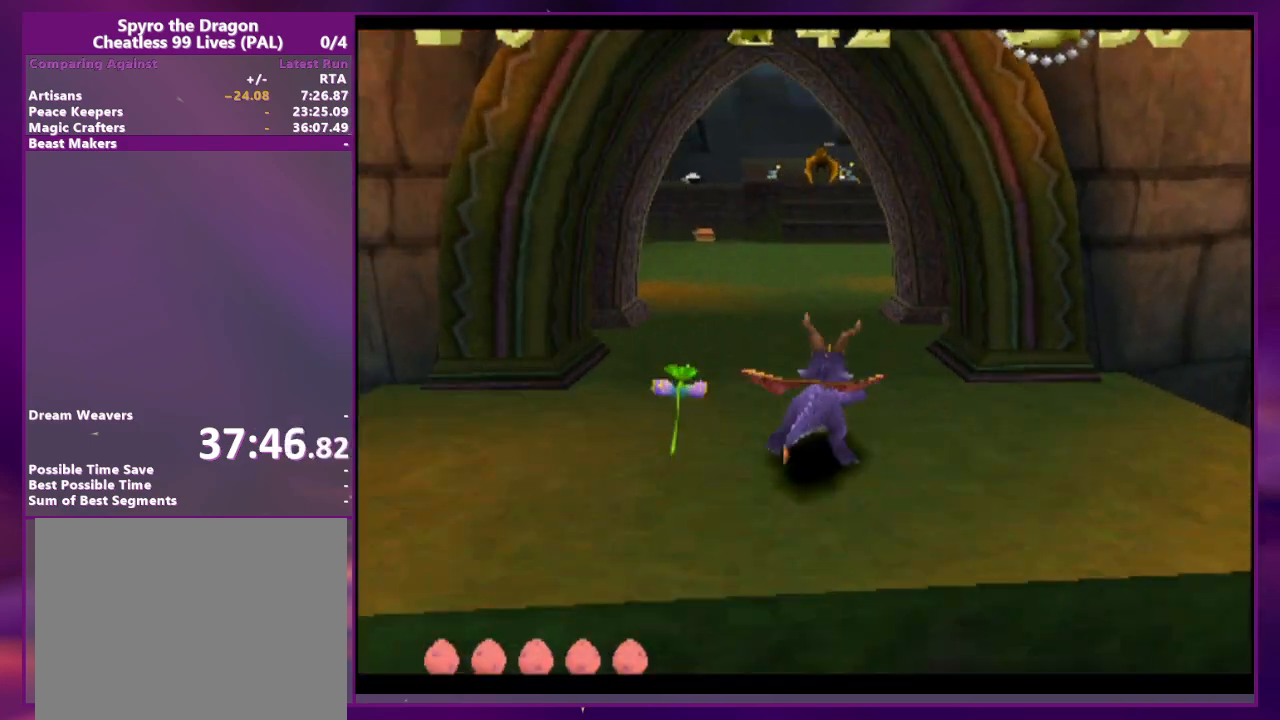
Gameplay with a controller (PlayStation layout); each line is a JSON object with the inputs held at the frame after it. "events" lists button and stick changes between this image and that frame as [ms after this image, input, new state], when the widget could be followed in between. Not read: DPAD_LEFT L3 R3 SQUARE left_stick right_stick.
{"buttons": [], "events": [[167, "CROSS", "up"]]}
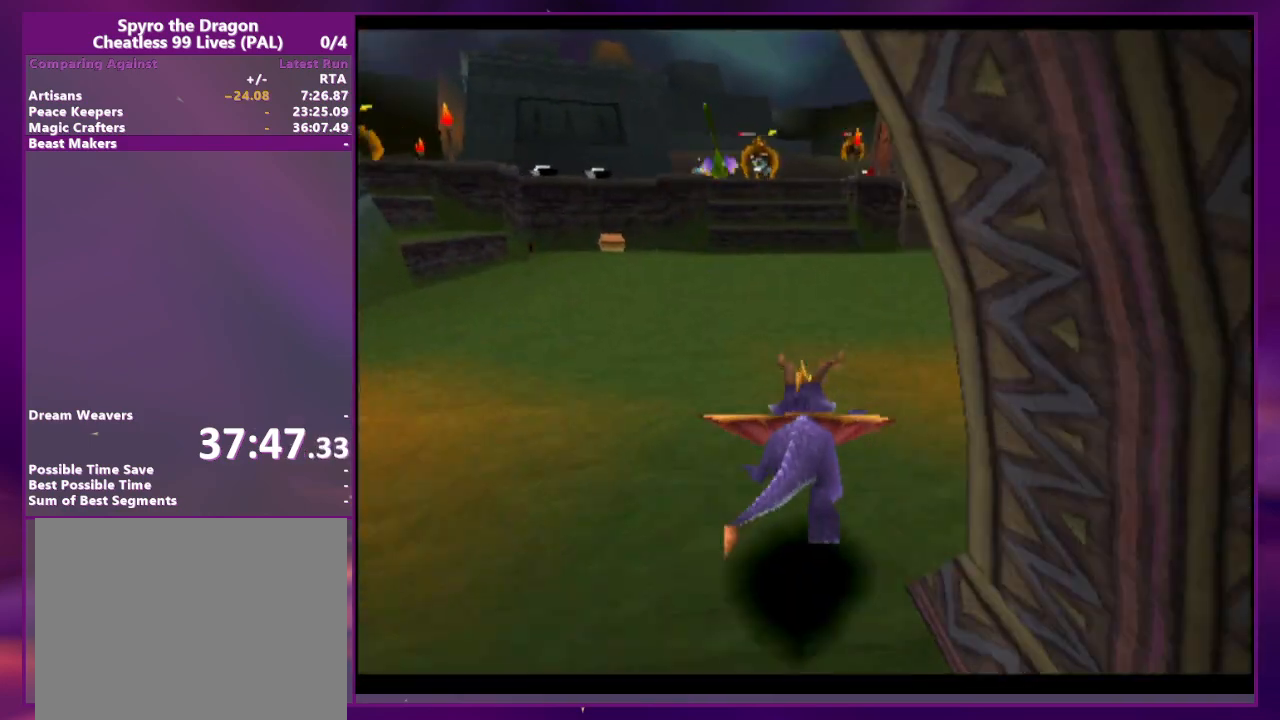
{"buttons": [], "events": []}
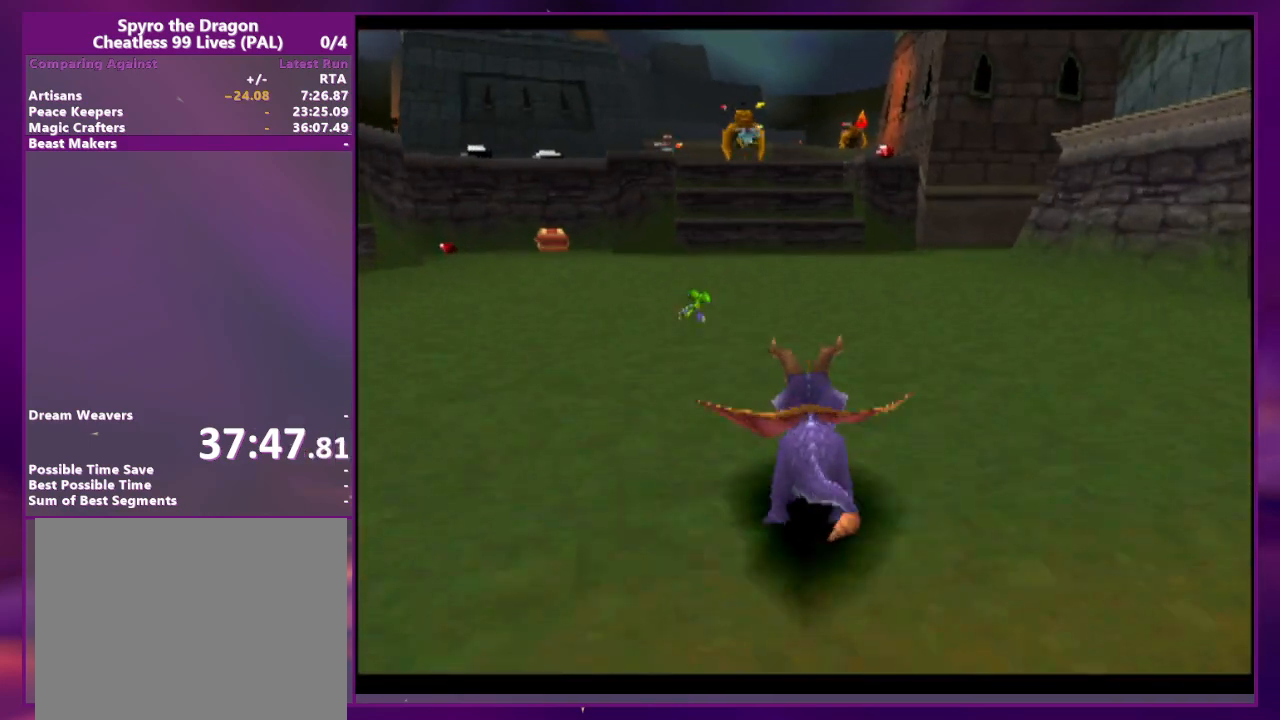
{"buttons": [], "events": []}
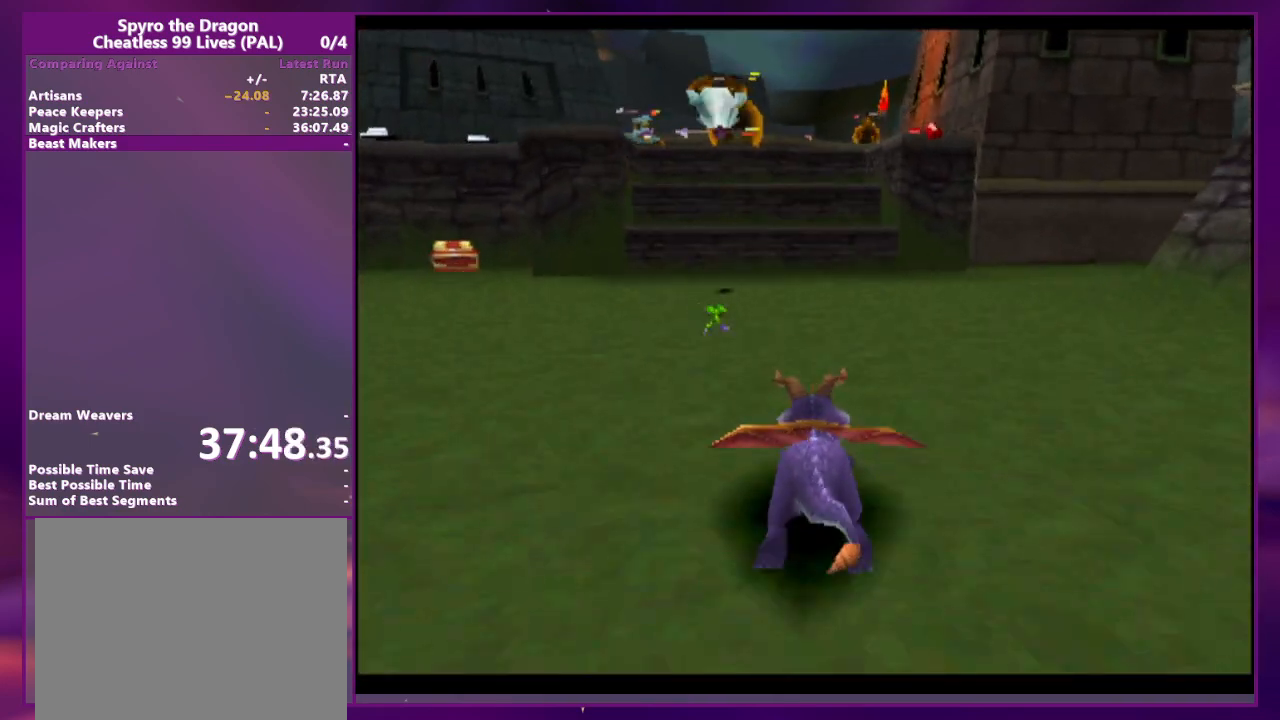
{"buttons": ["CROSS", "DPAD_UP"], "events": [[367, "DPAD_UP", "down"], [500, "CROSS", "down"]]}
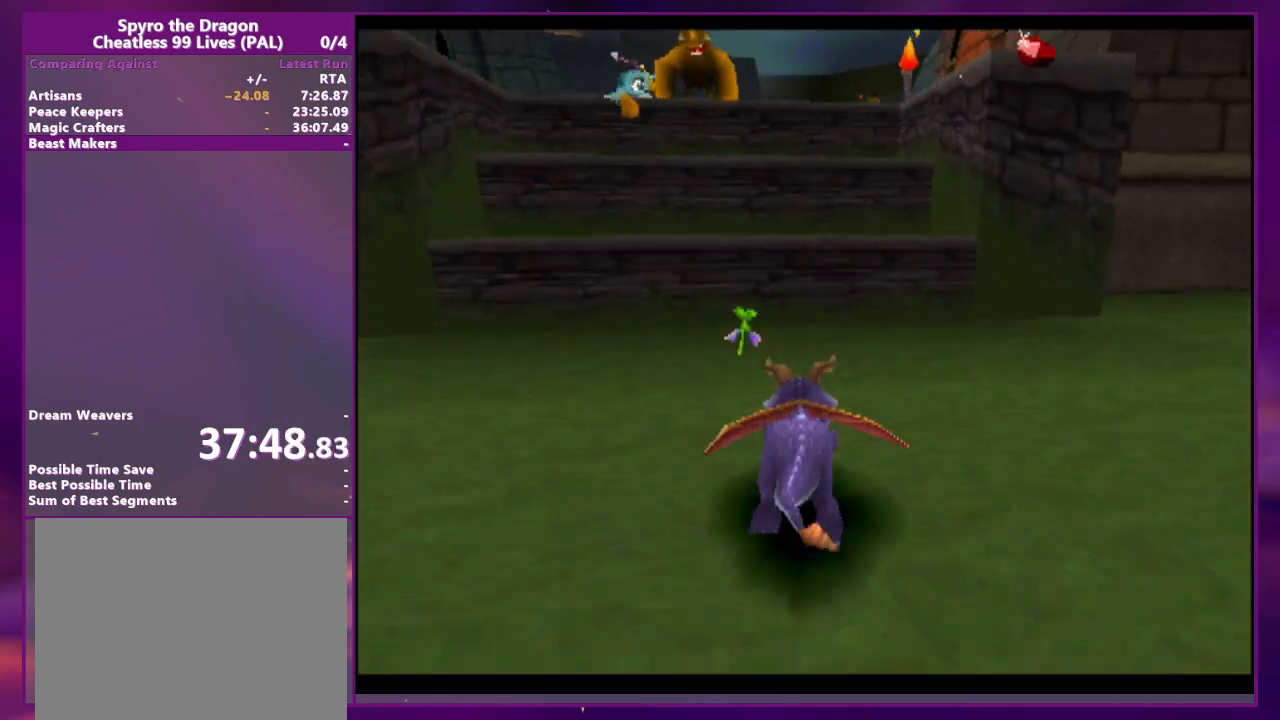
{"buttons": ["DPAD_UP"], "events": [[267, "CROSS", "up"], [367, "DPAD_RIGHT", "down"], [500, "DPAD_RIGHT", "up"]]}
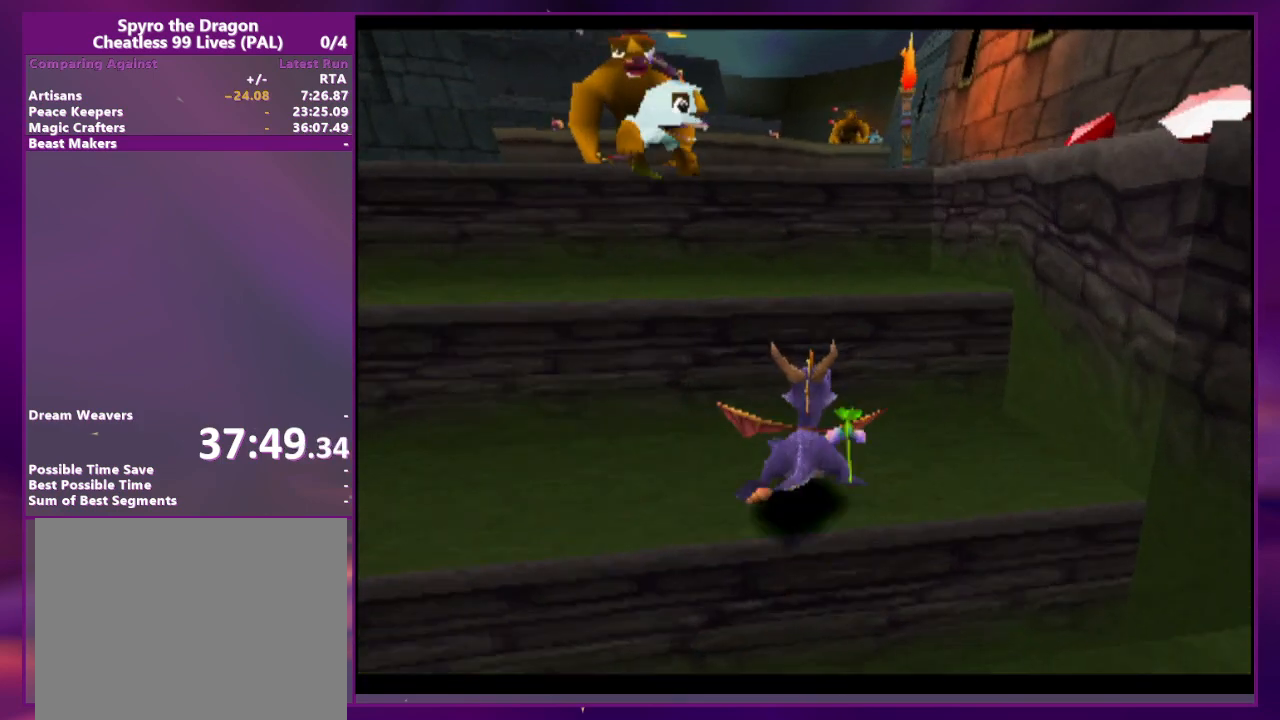
{"buttons": ["DPAD_UP"], "events": [[67, "CROSS", "down"], [300, "DPAD_RIGHT", "down"], [333, "CROSS", "up"], [333, "DPAD_UP", "up"], [433, "DPAD_UP", "down"], [500, "DPAD_RIGHT", "up"]]}